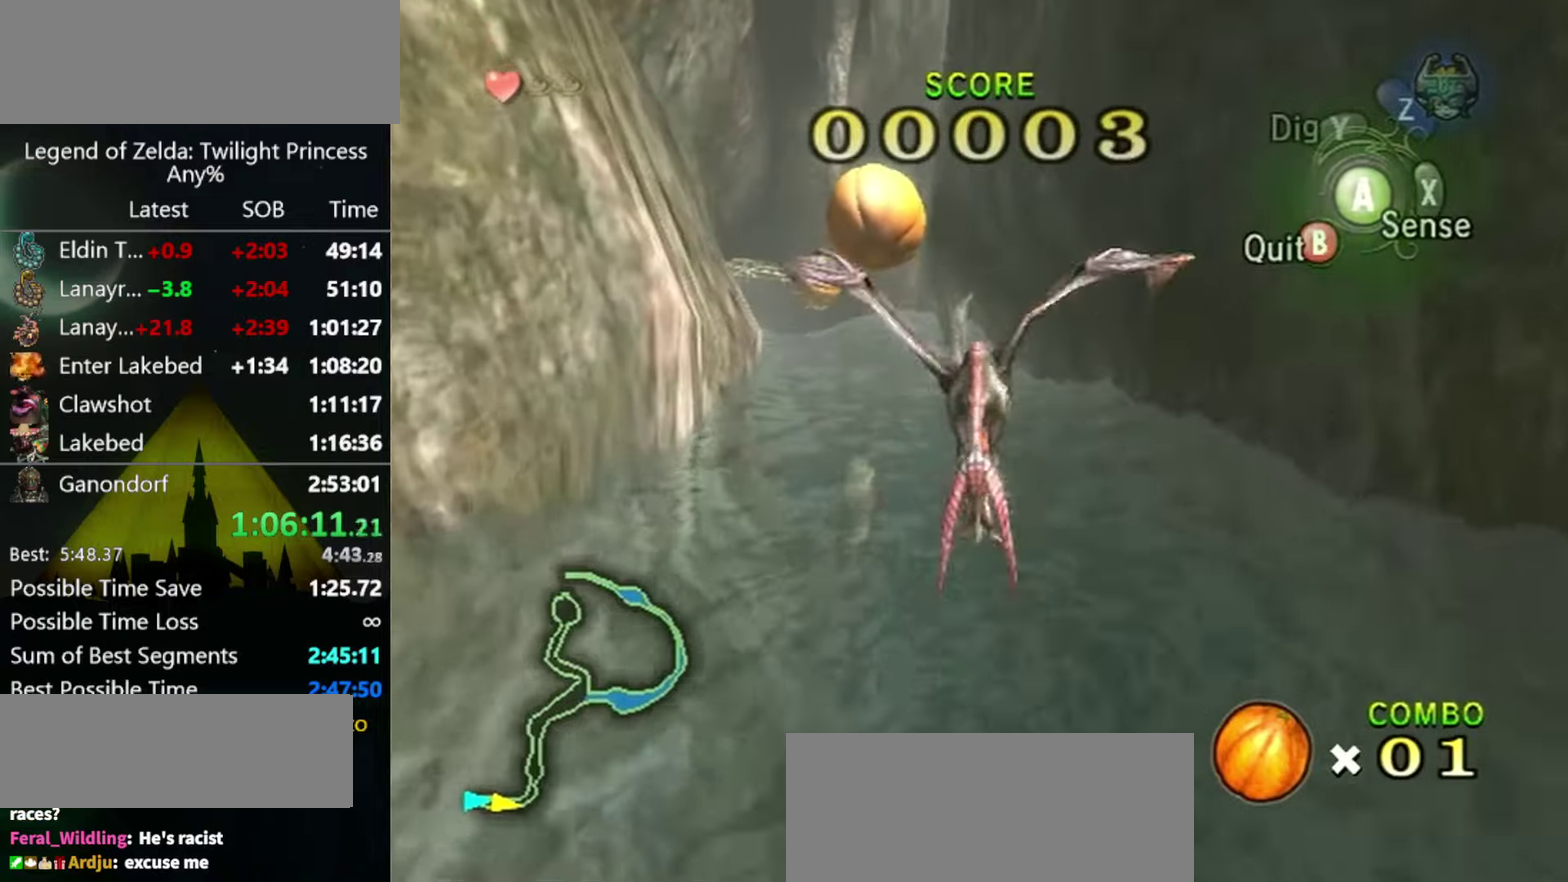
Gameplay with a controller (Nintendo layout); each line is a JSON object with the inputs held at the frame after it. "events" lists button and stick changes between this image and that frame as [ms after this image, input, new state], when the widget could be followed in between. Not read: L3 R3 START.
{"buttons": [], "left_stick": "center", "right_stick": "center", "events": [[100, "A", "down"], [166, "A", "up"], [233, "A", "down"], [300, "A", "up"]]}
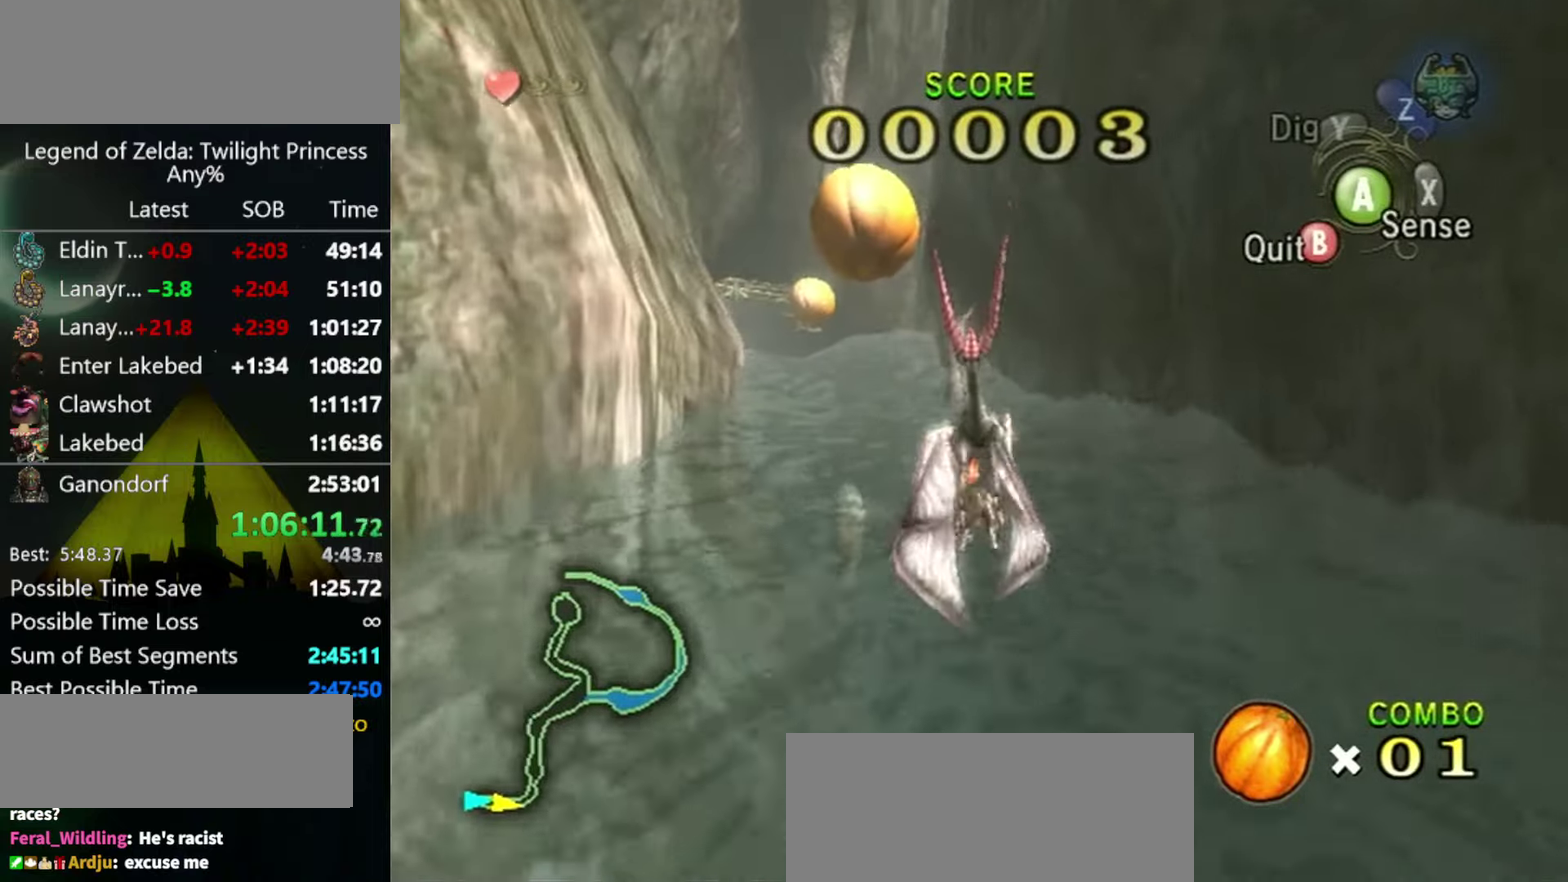
{"buttons": [], "left_stick": "center", "right_stick": "center", "events": []}
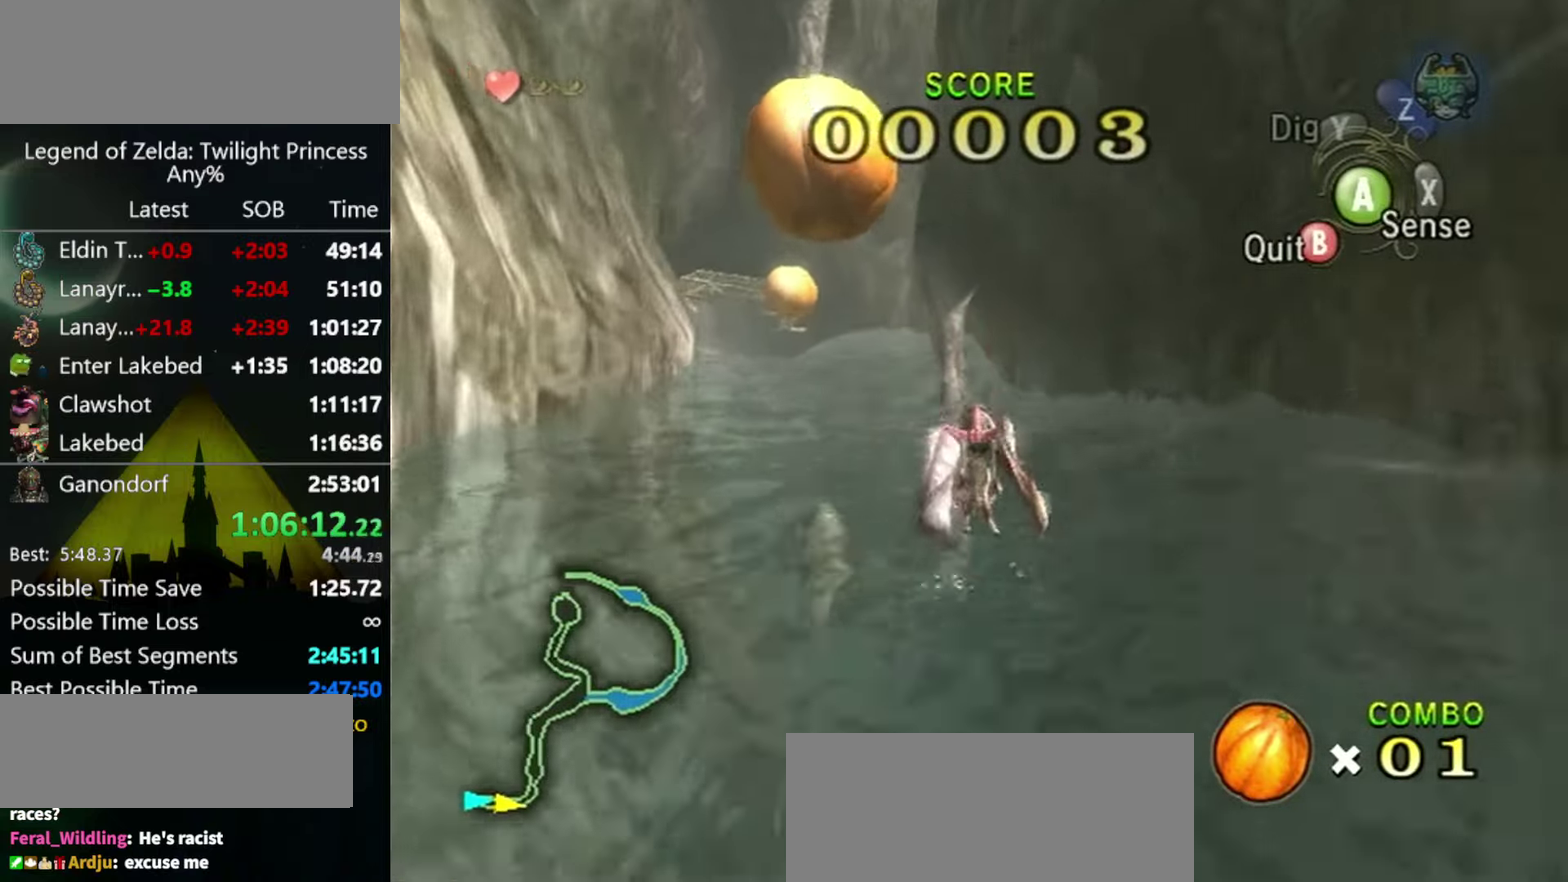
{"buttons": [], "left_stick": "center", "right_stick": "center", "events": []}
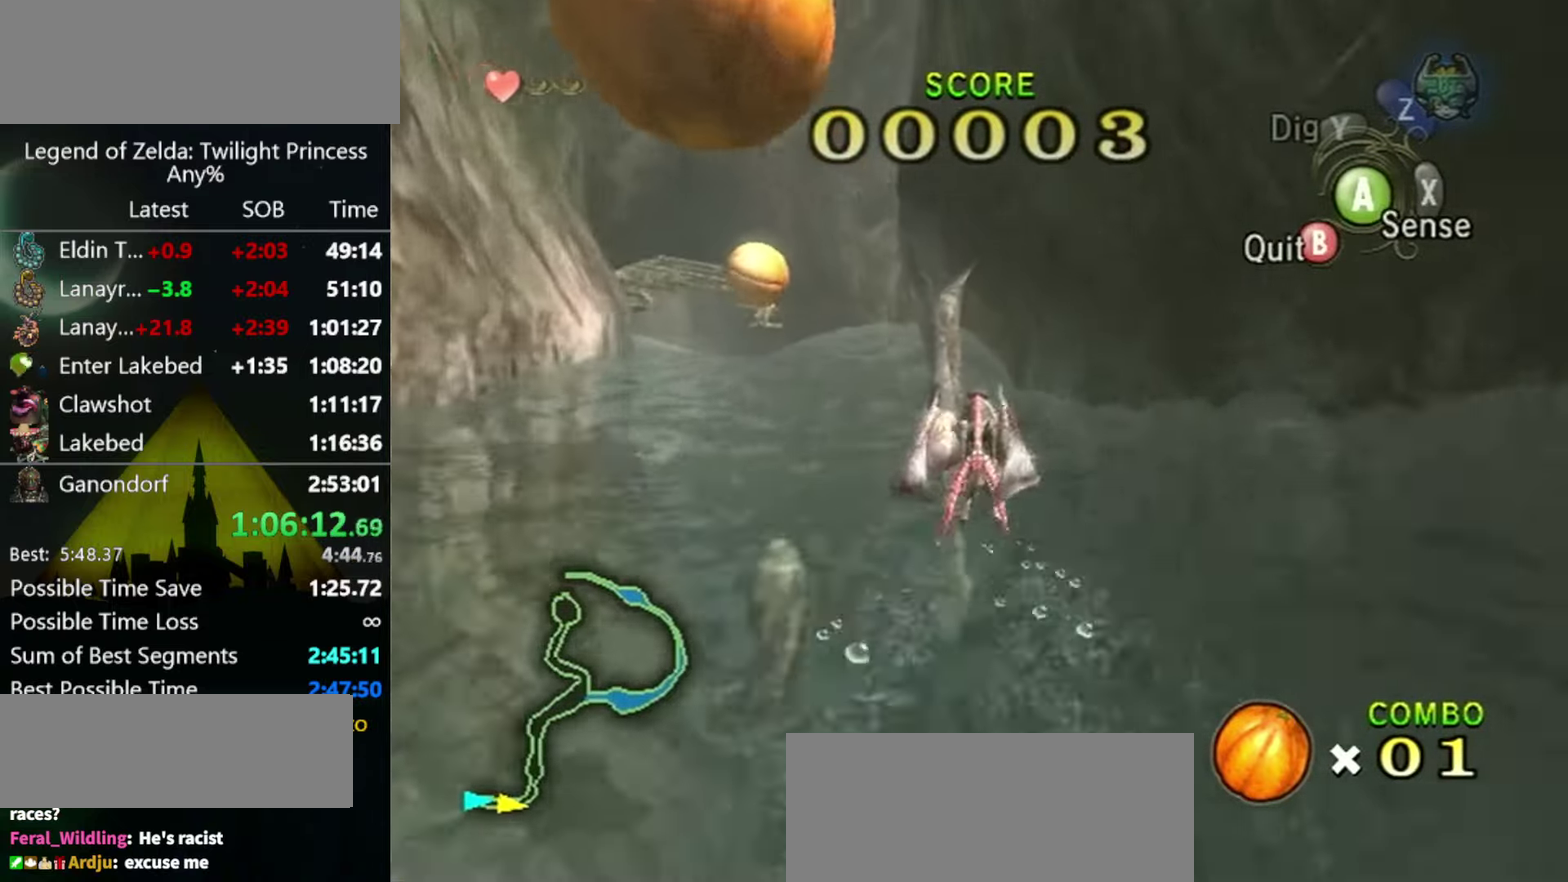
{"buttons": [], "left_stick": "center", "right_stick": "center", "events": []}
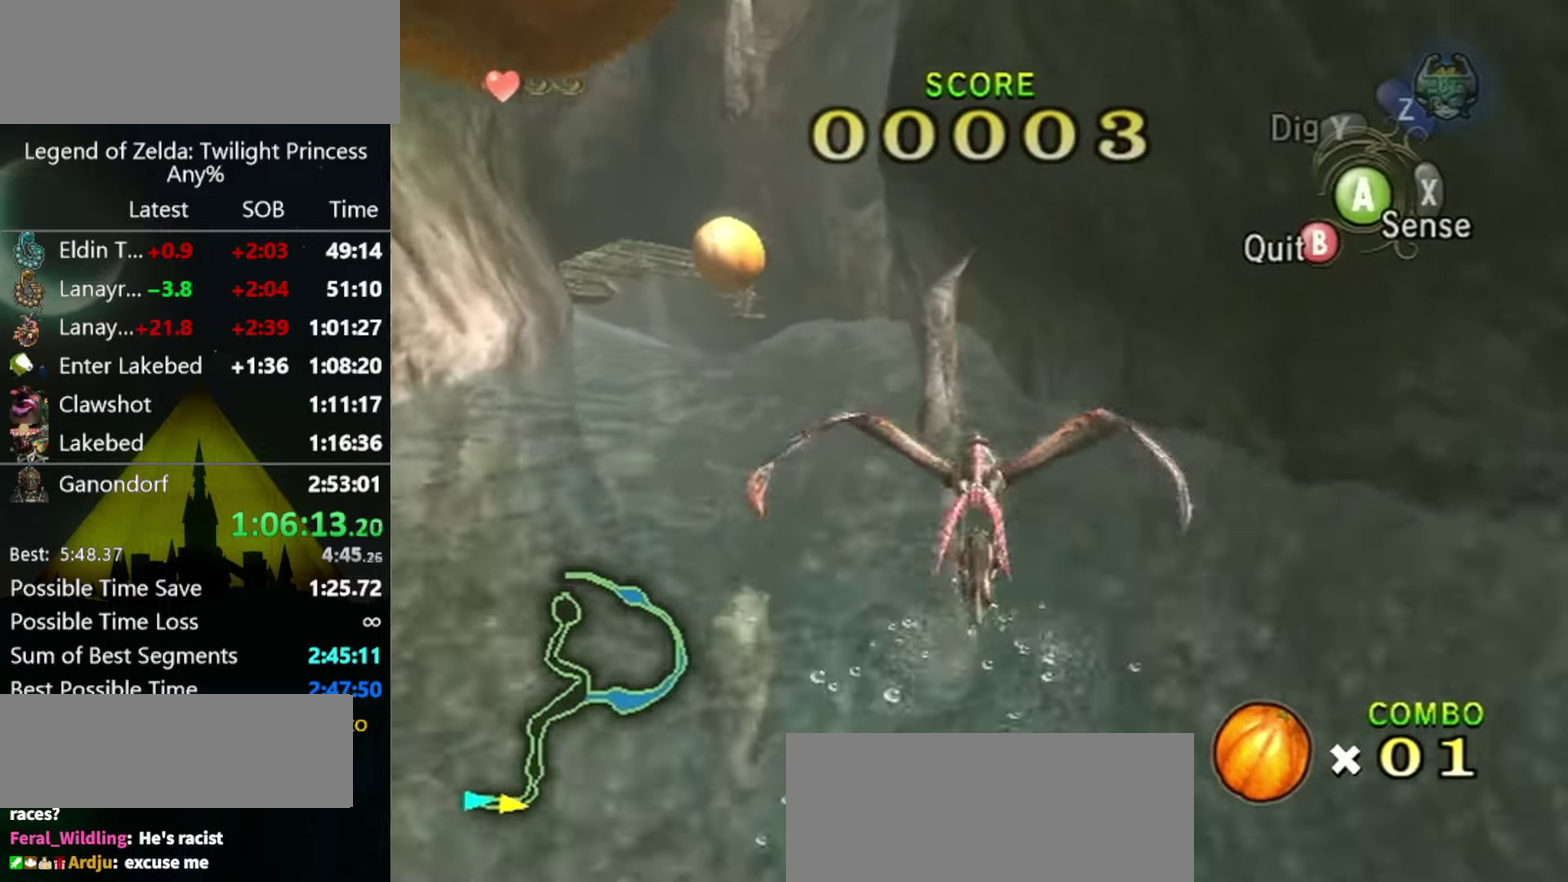
{"buttons": [], "left_stick": "center", "right_stick": "center", "events": []}
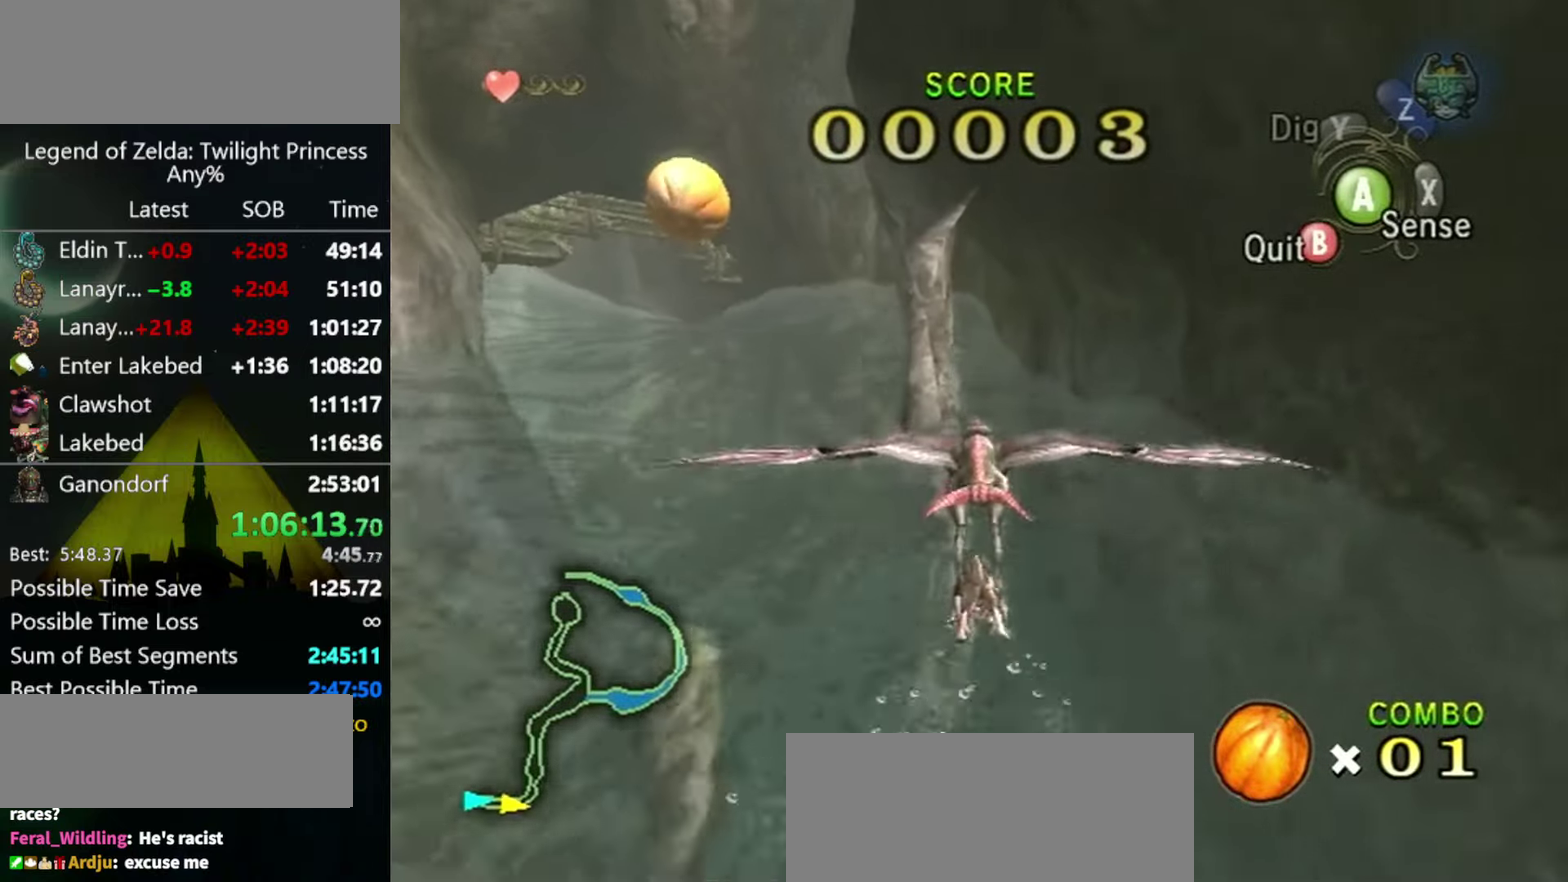
{"buttons": [], "left_stick": "down", "right_stick": "center", "events": [[500, "left_stick", "down"]]}
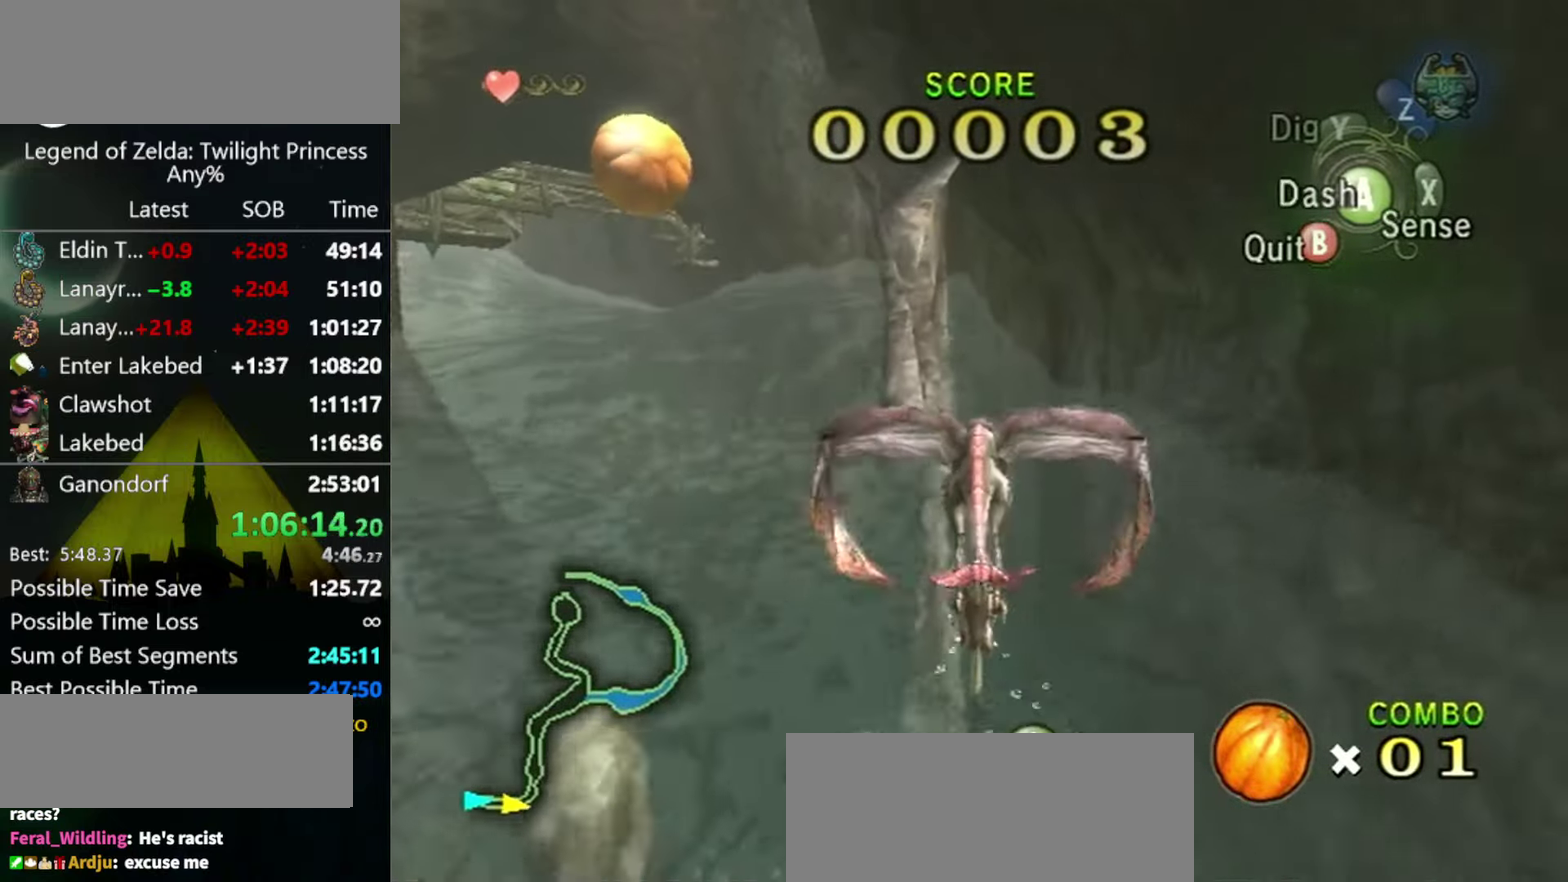
{"buttons": [], "left_stick": "down", "right_stick": "center", "events": []}
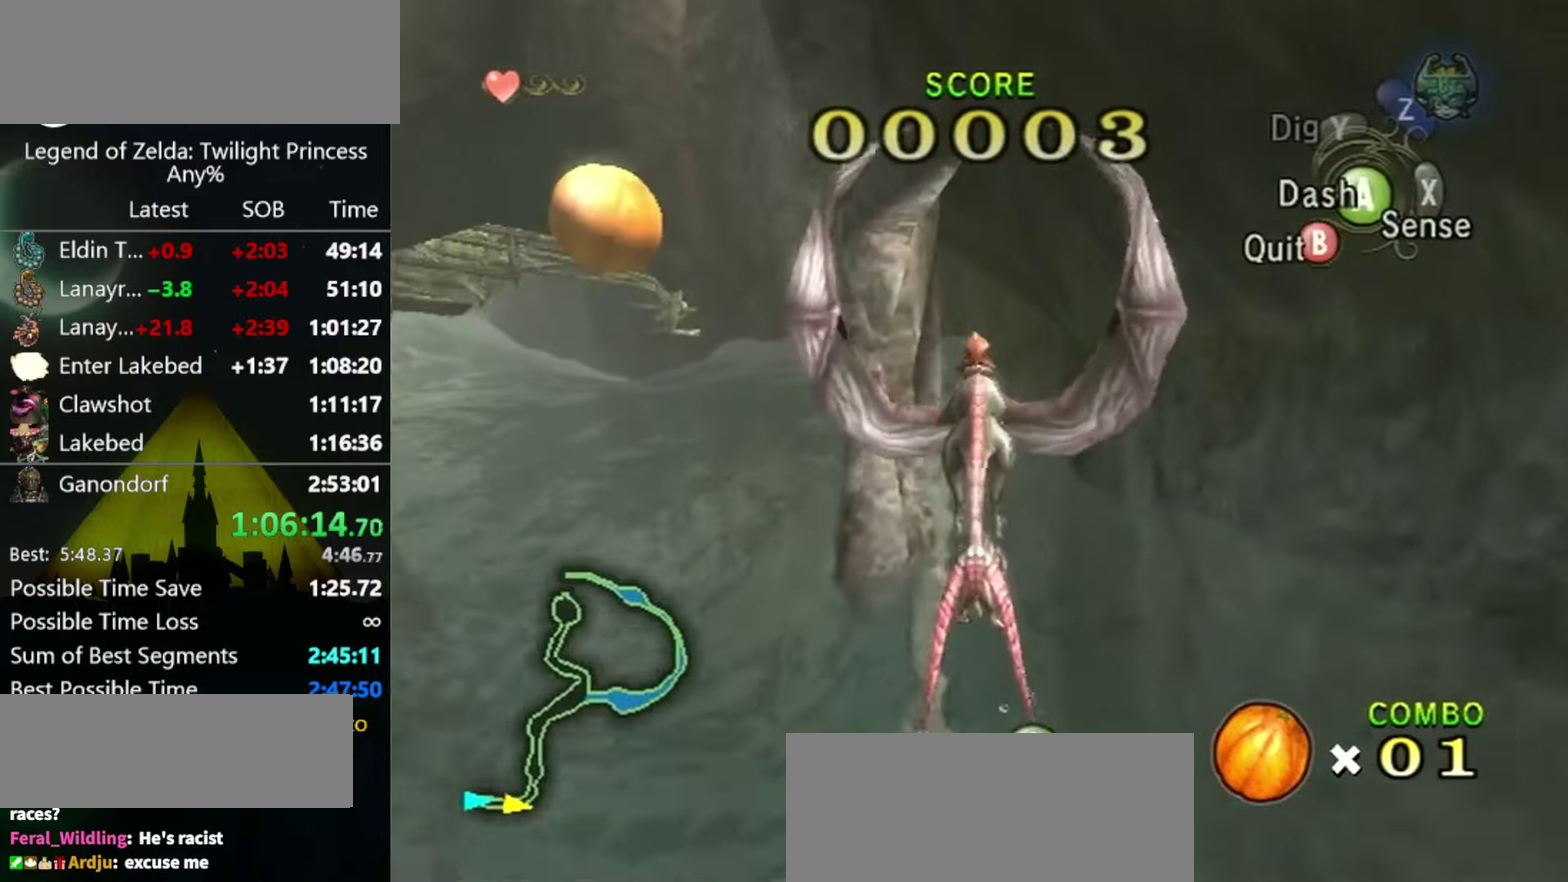
{"buttons": [], "left_stick": "down", "right_stick": "center", "events": [[133, "A", "down"], [200, "A", "up"]]}
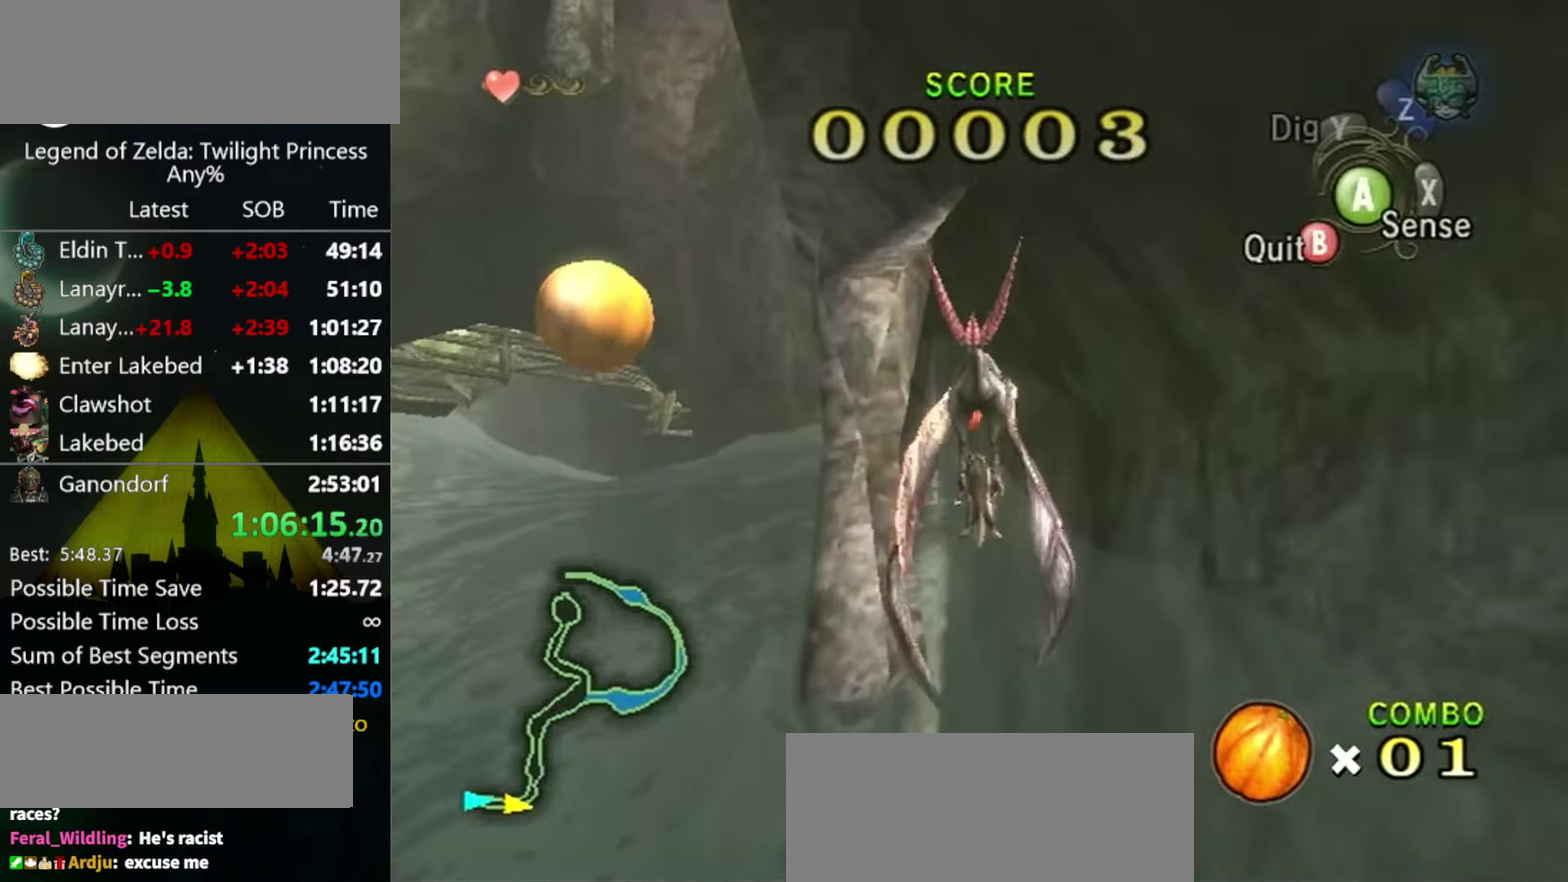
{"buttons": [], "left_stick": "down", "right_stick": "center", "events": []}
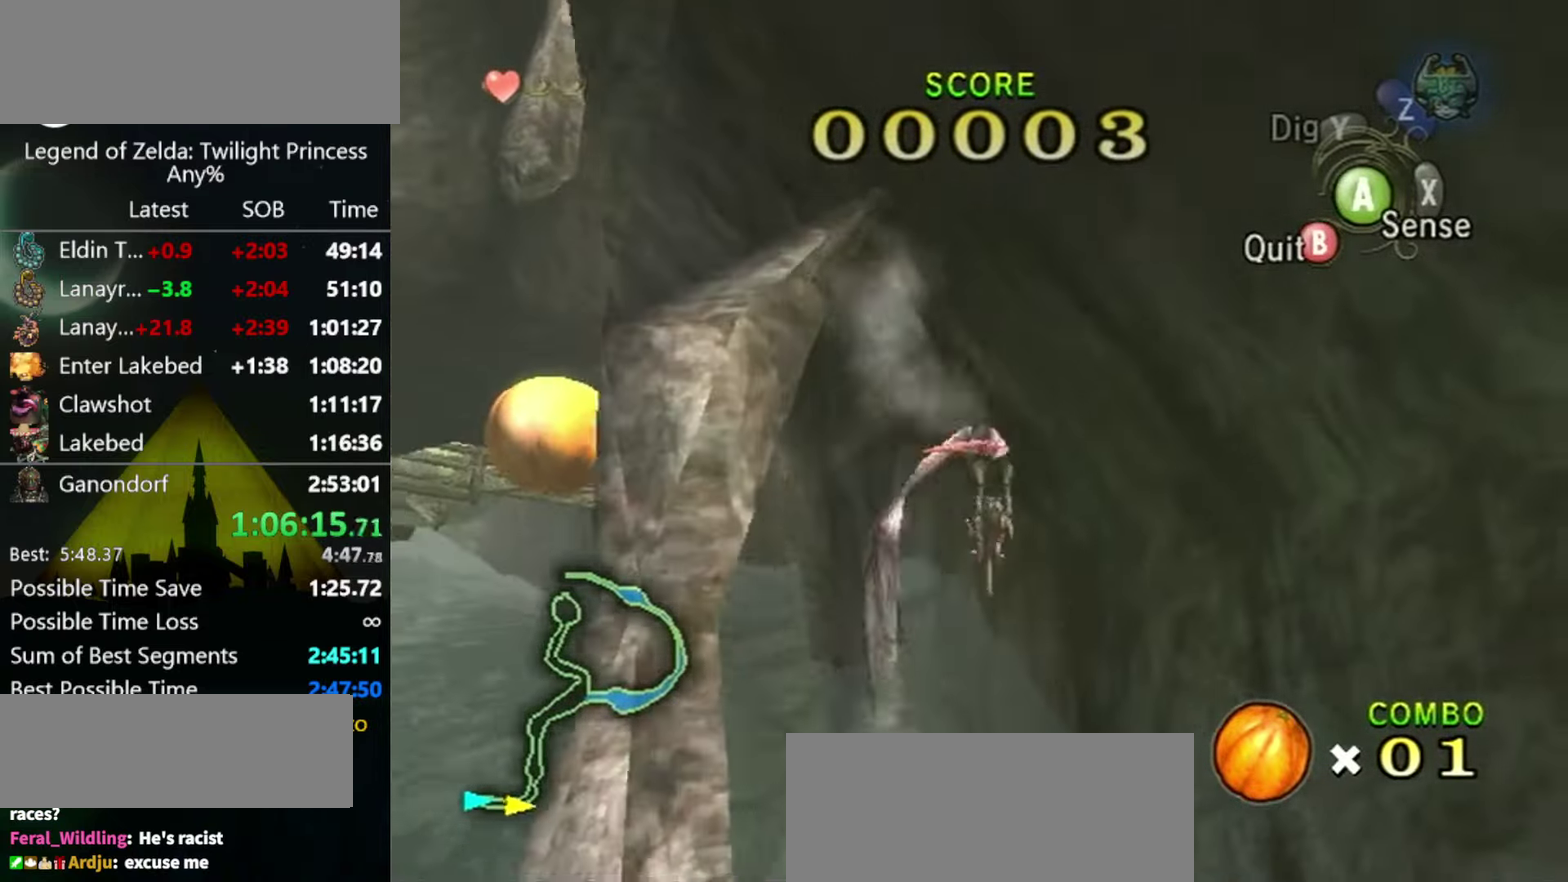
{"buttons": [], "left_stick": "center", "right_stick": "center", "events": [[200, "left_stick", "right"], [267, "left_stick", "up-right"], [400, "left_stick", "center"]]}